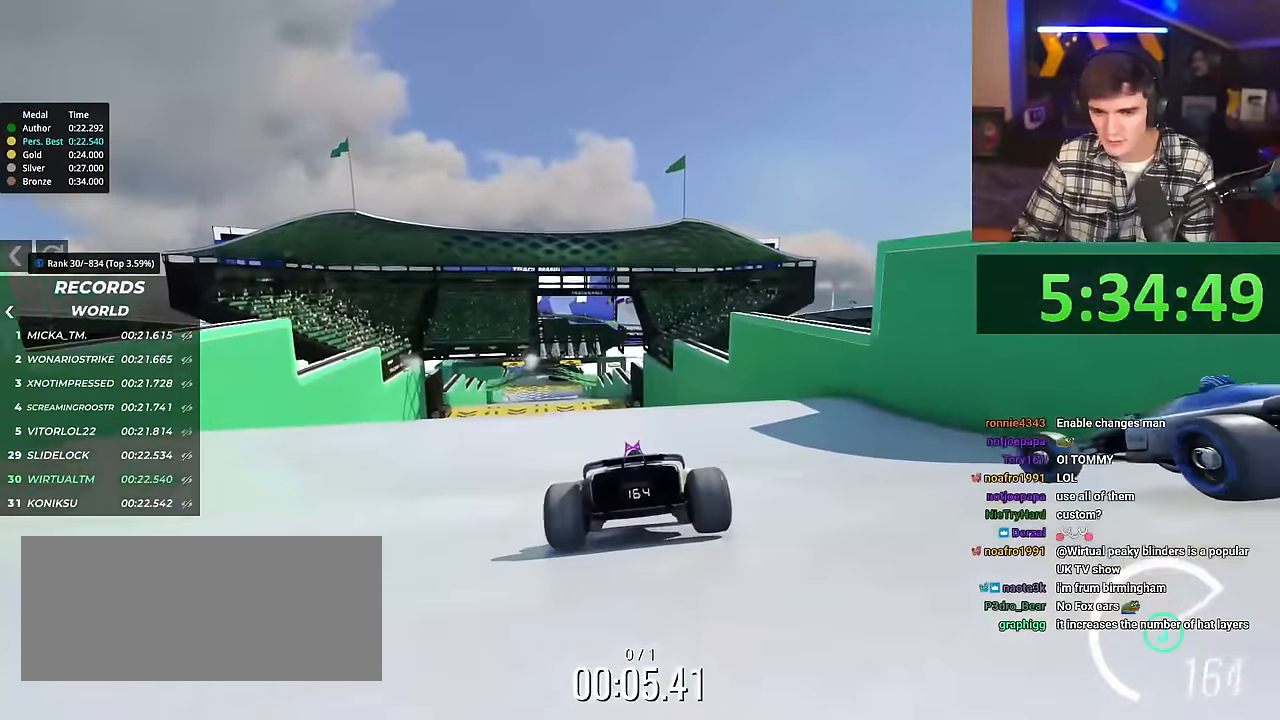
Gameplay with keyboard; each line is a JSON object with the keys held at the frame after it. "events" lists presses ("down") and releases ("up") of "brake", "down", "left", "right" and "up" between this image and that frame as [ms after this image, input, new state], when the widget could be followed in between. No other keys are recorded. Mouse input is not recorded. Key names are as the overlay labels them; some are game actions (e.g. jump) rather than physical keys.
{"keys": ["left", "up"], "events": [[150, "left", "down"]]}
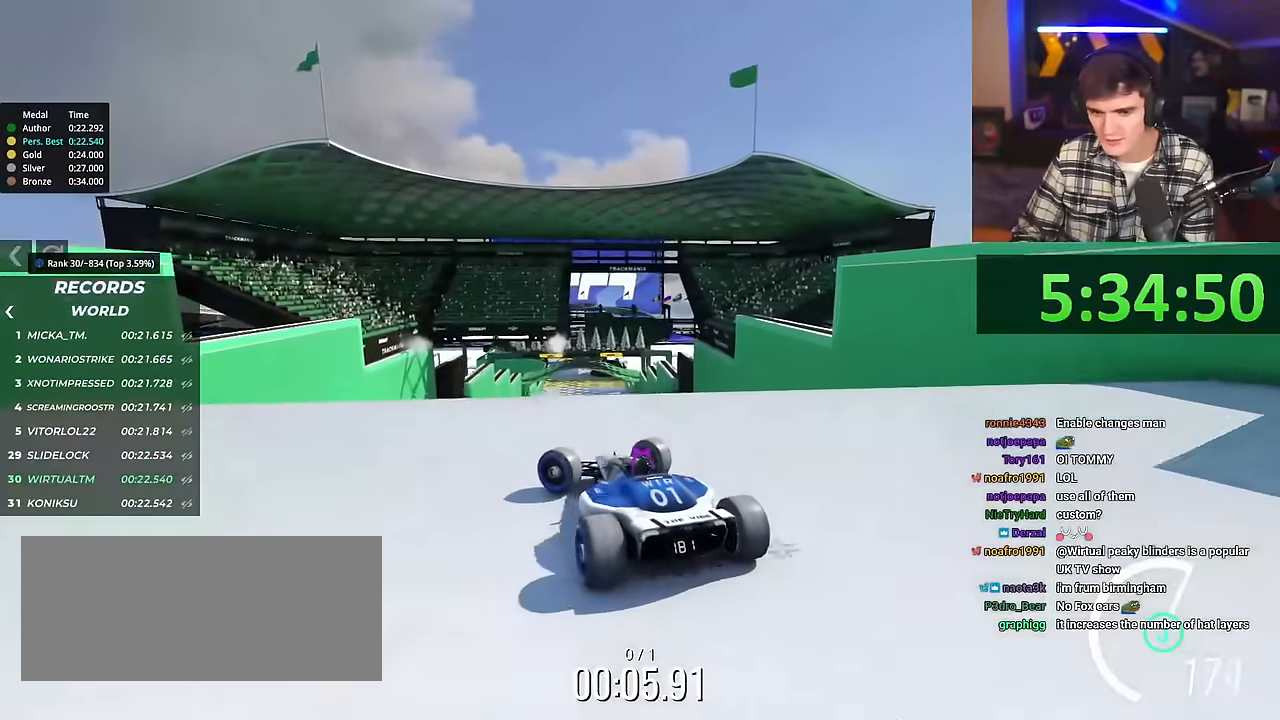
{"keys": ["right", "up"], "events": [[17, "up", "up"], [67, "left", "up"], [117, "right", "down"], [117, "up", "down"]]}
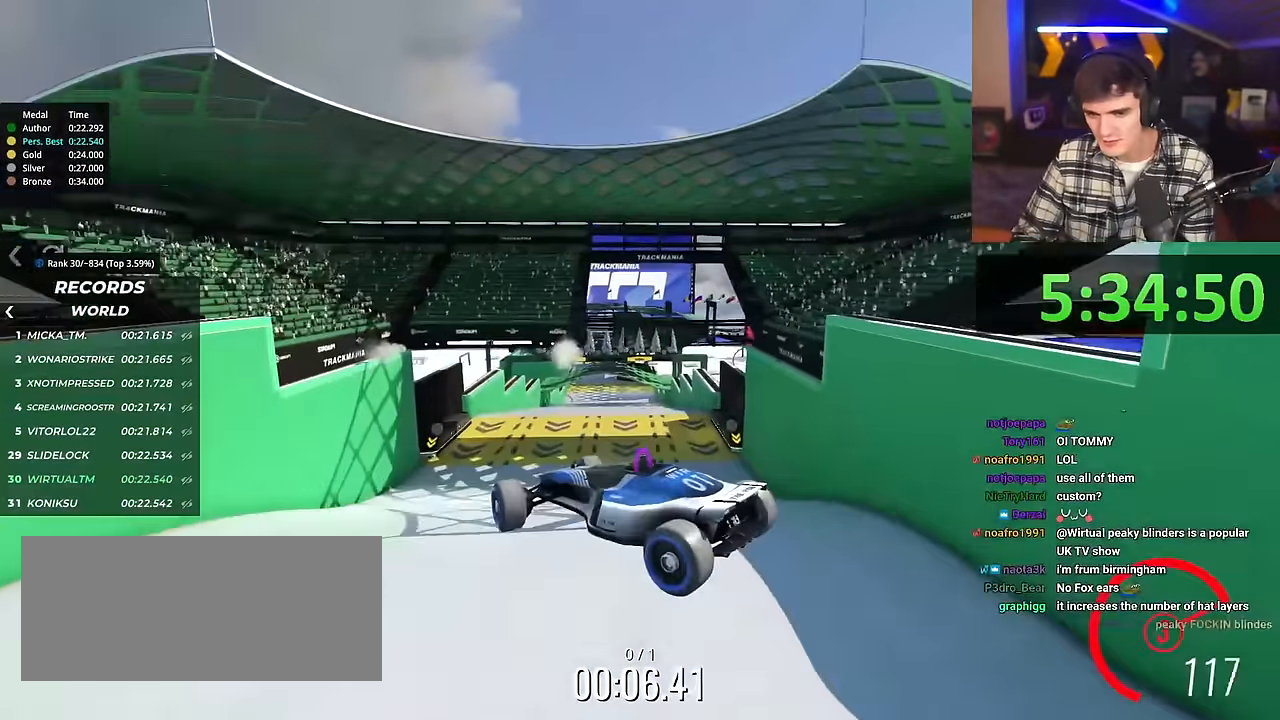
{"keys": ["right", "up"], "events": [[316, "brake", "down"], [417, "brake", "up"]]}
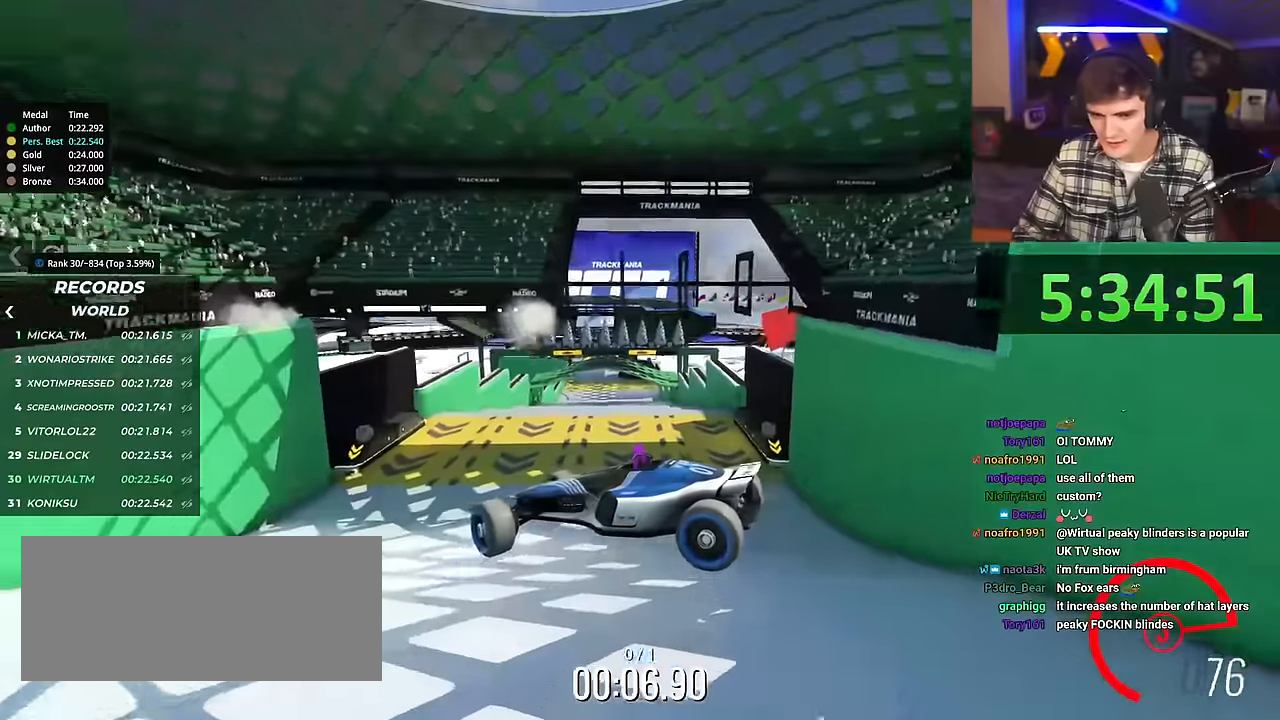
{"keys": ["right", "up"], "events": []}
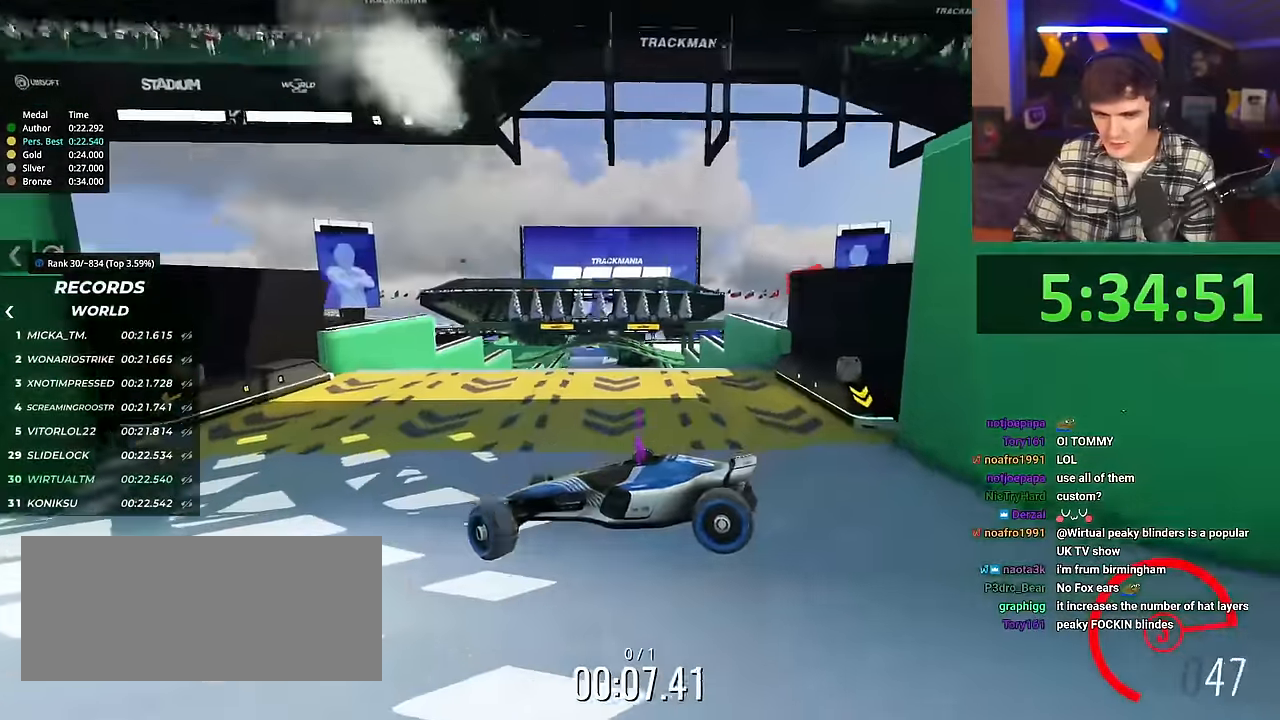
{"keys": ["right", "up"], "events": []}
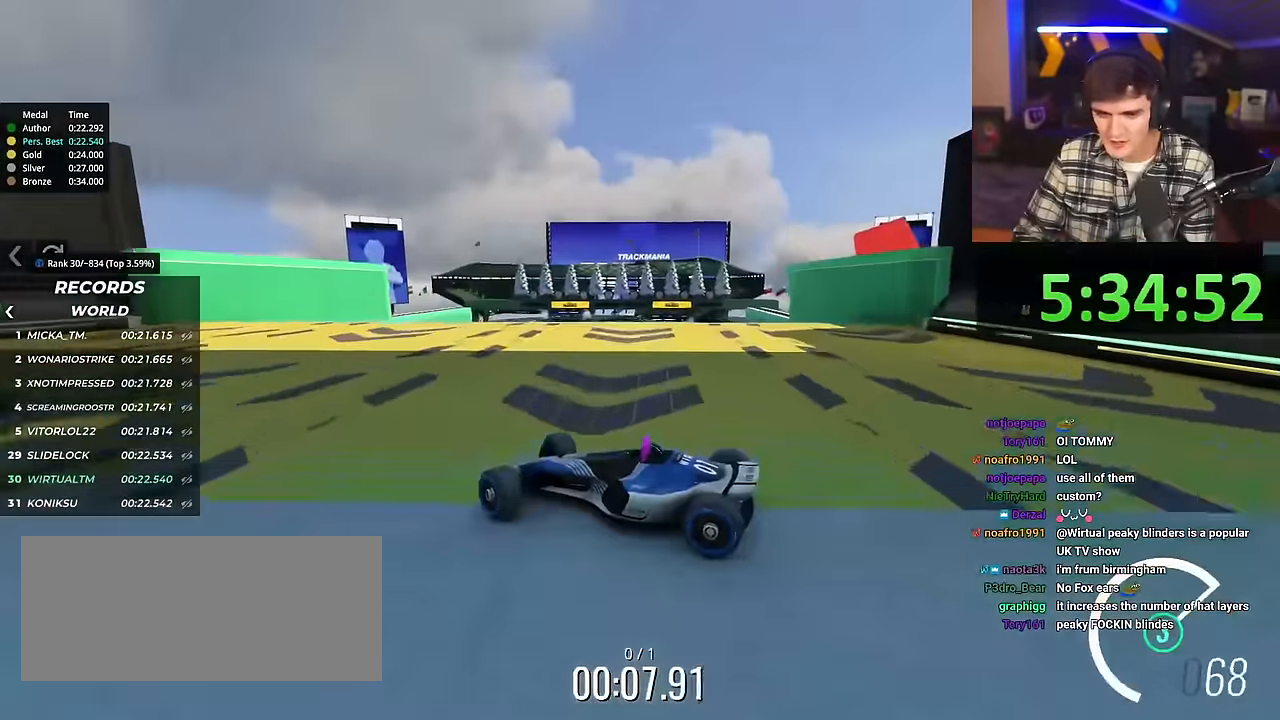
{"keys": ["right", "up"], "events": []}
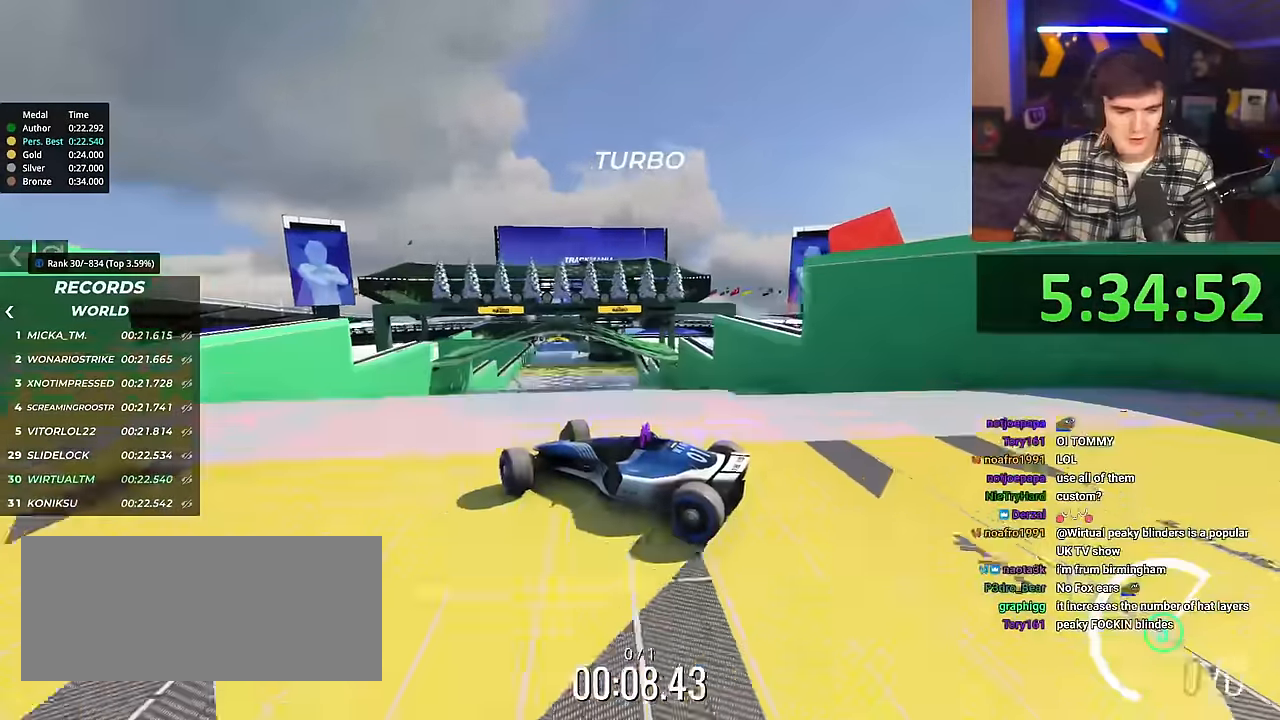
{"keys": ["right", "up"], "events": []}
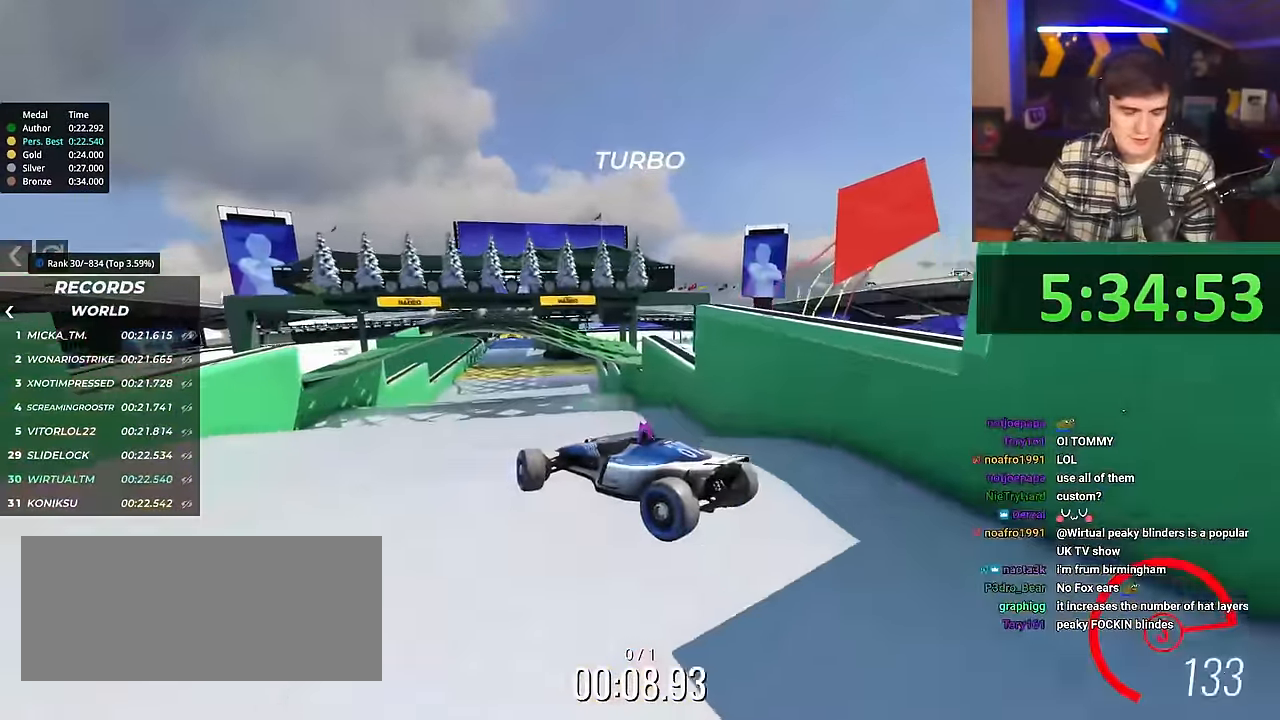
{"keys": ["right", "up"], "events": []}
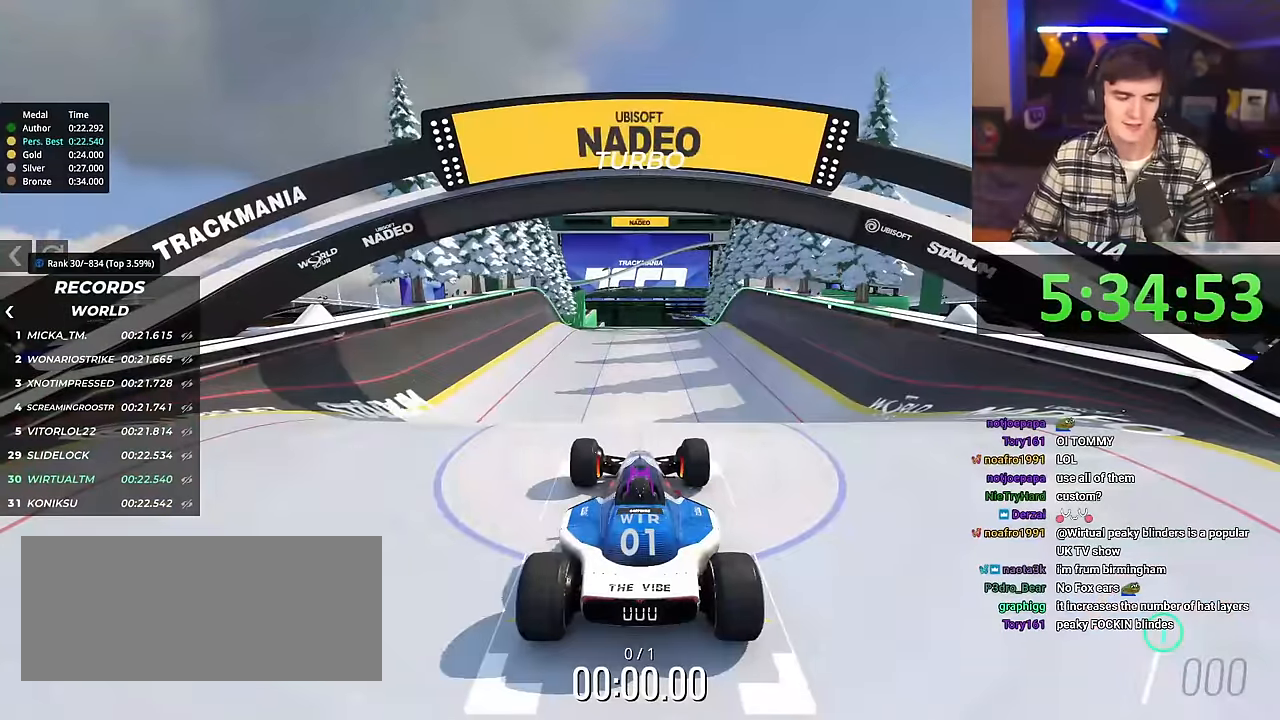
{"keys": ["right", "up"], "events": []}
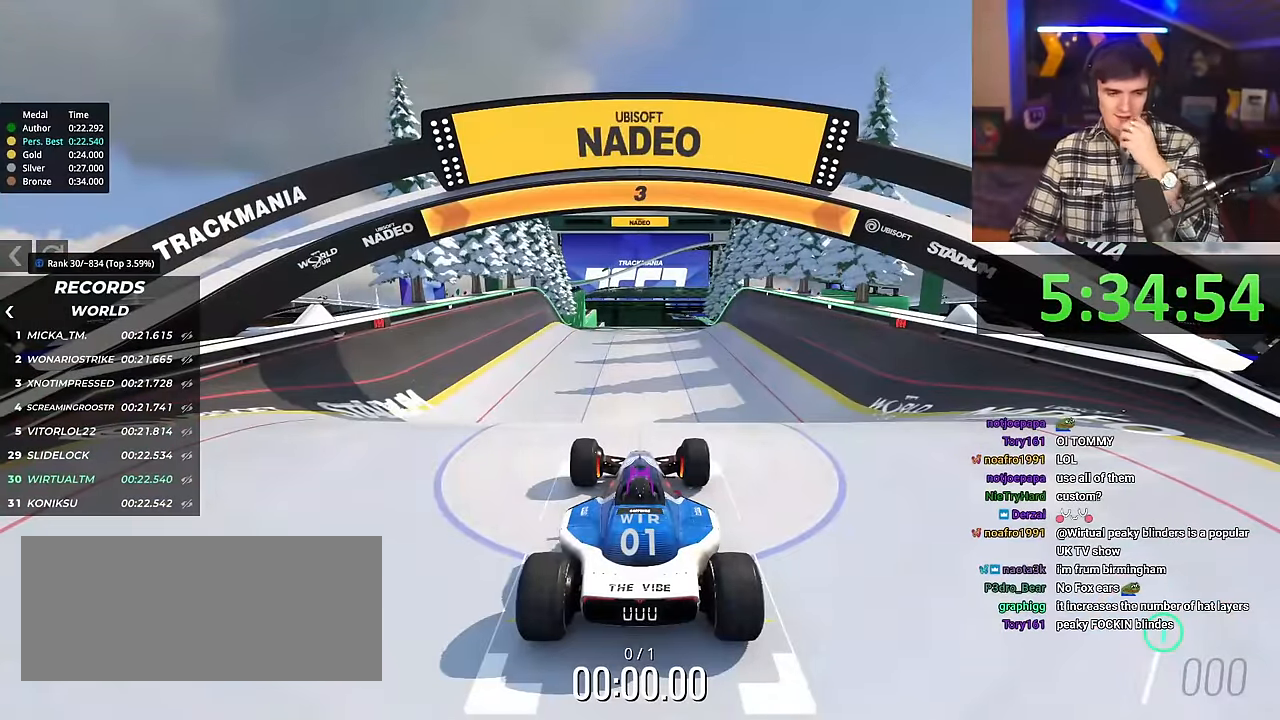
{"keys": ["right", "up"], "events": []}
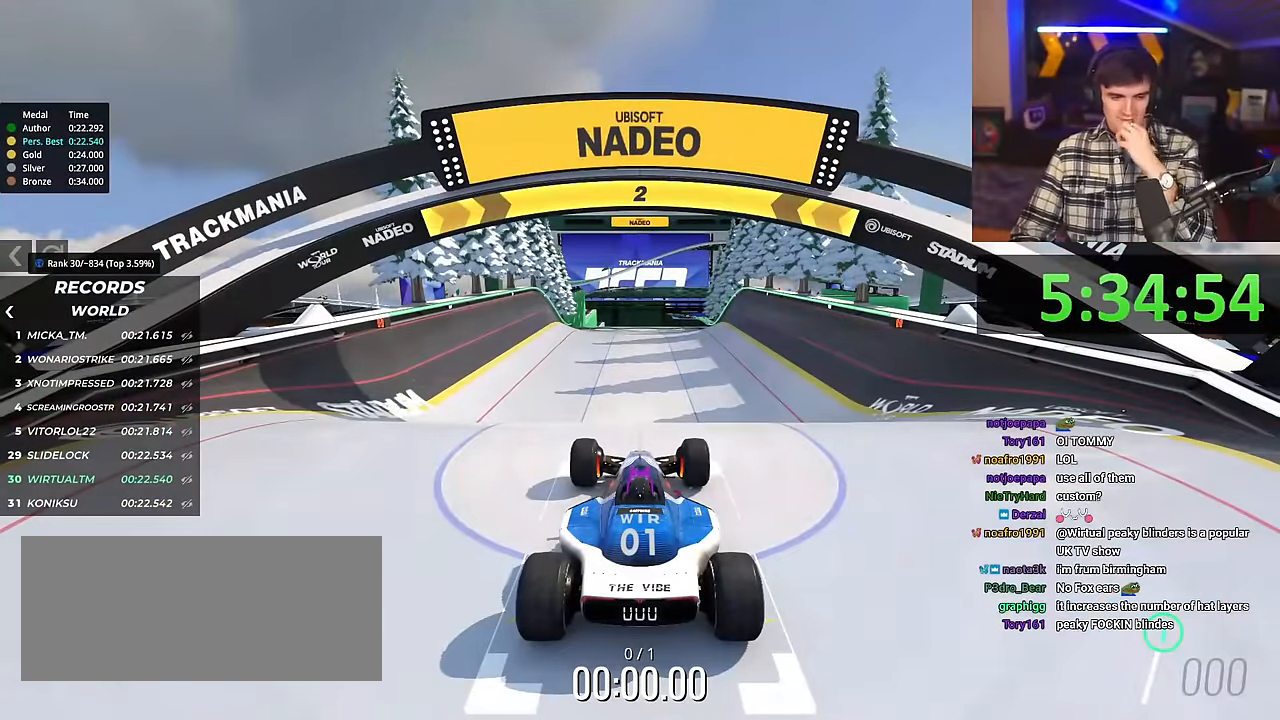
{"keys": ["up"], "events": [[51, "right", "up"]]}
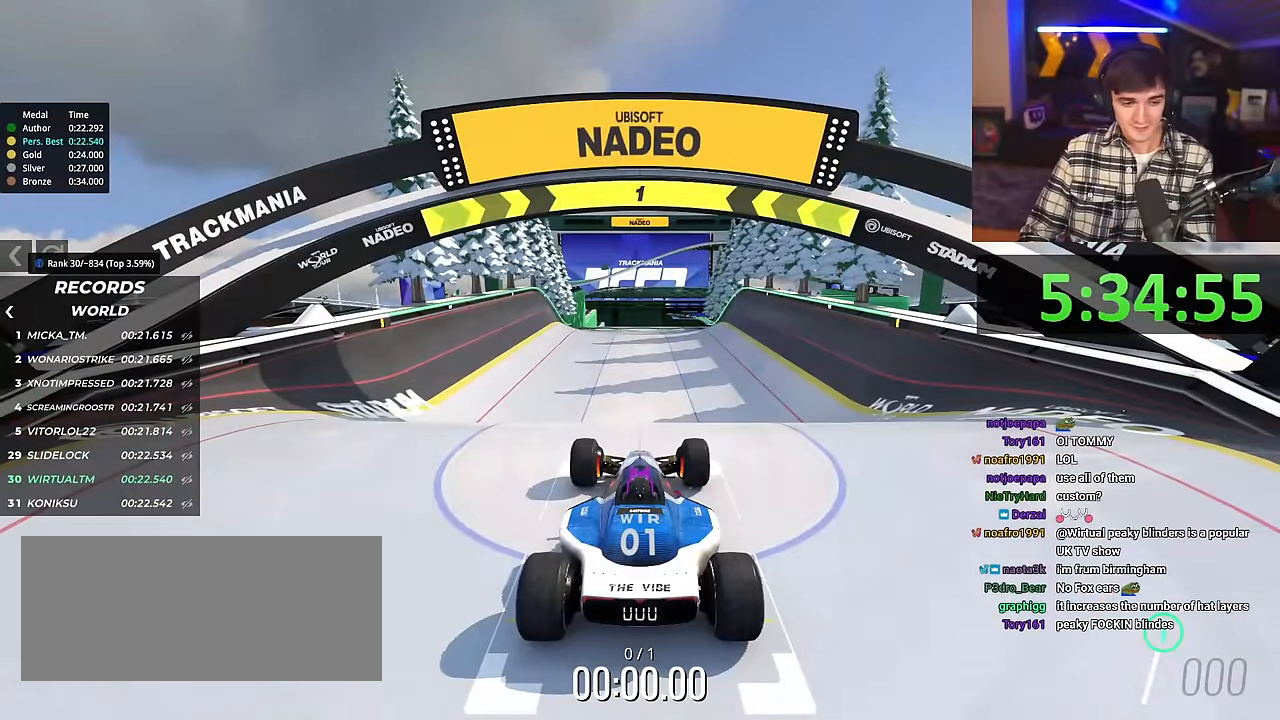
{"keys": ["up"], "events": []}
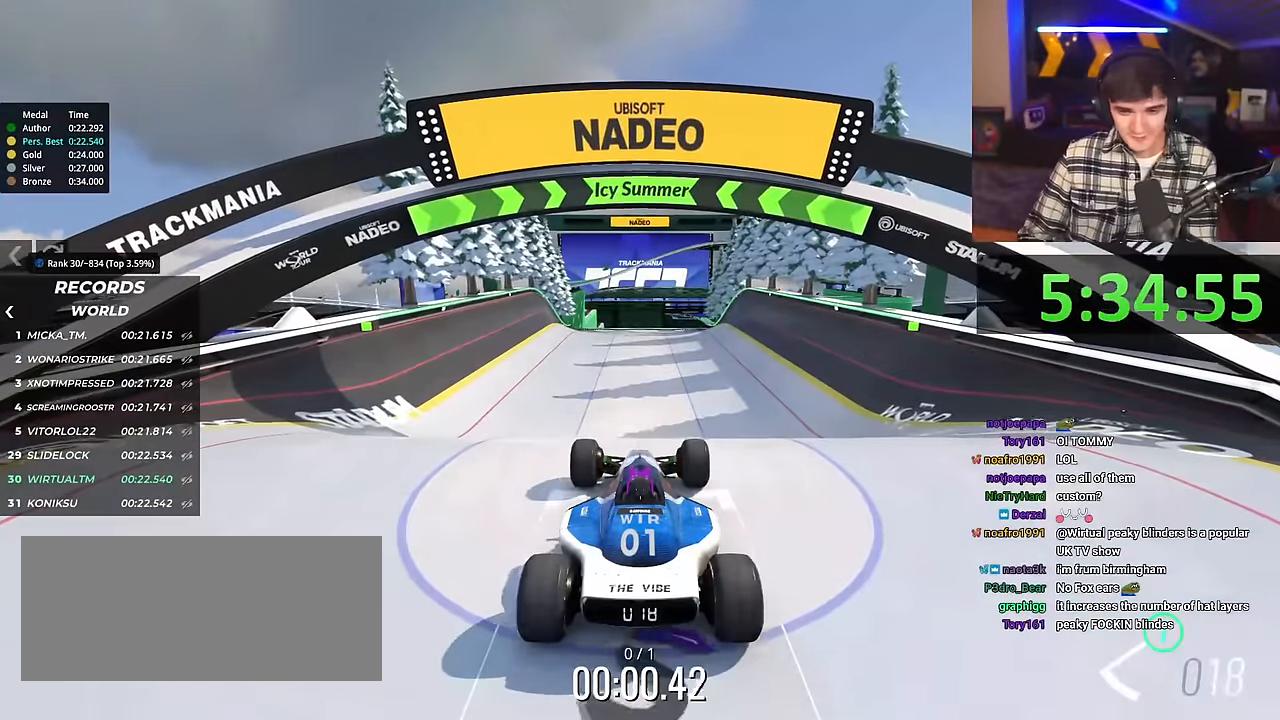
{"keys": ["up"], "events": []}
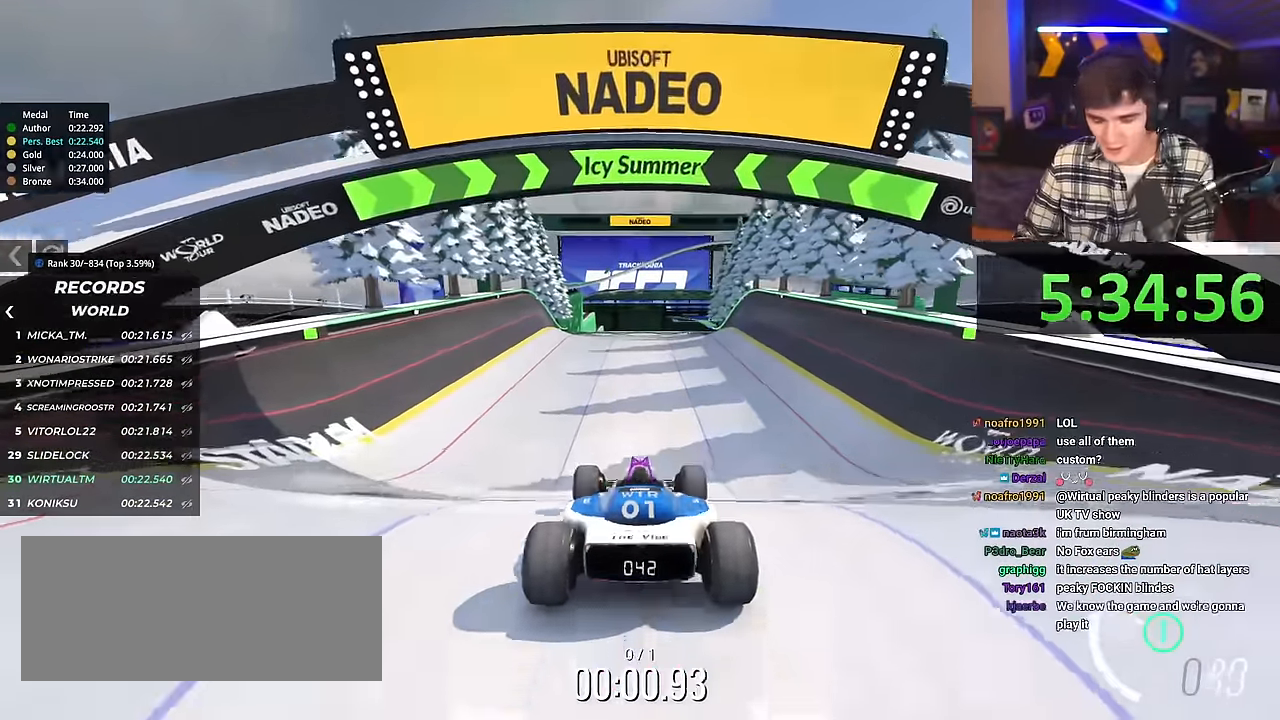
{"keys": ["up"], "events": [[251, "right", "down"], [334, "right", "up"]]}
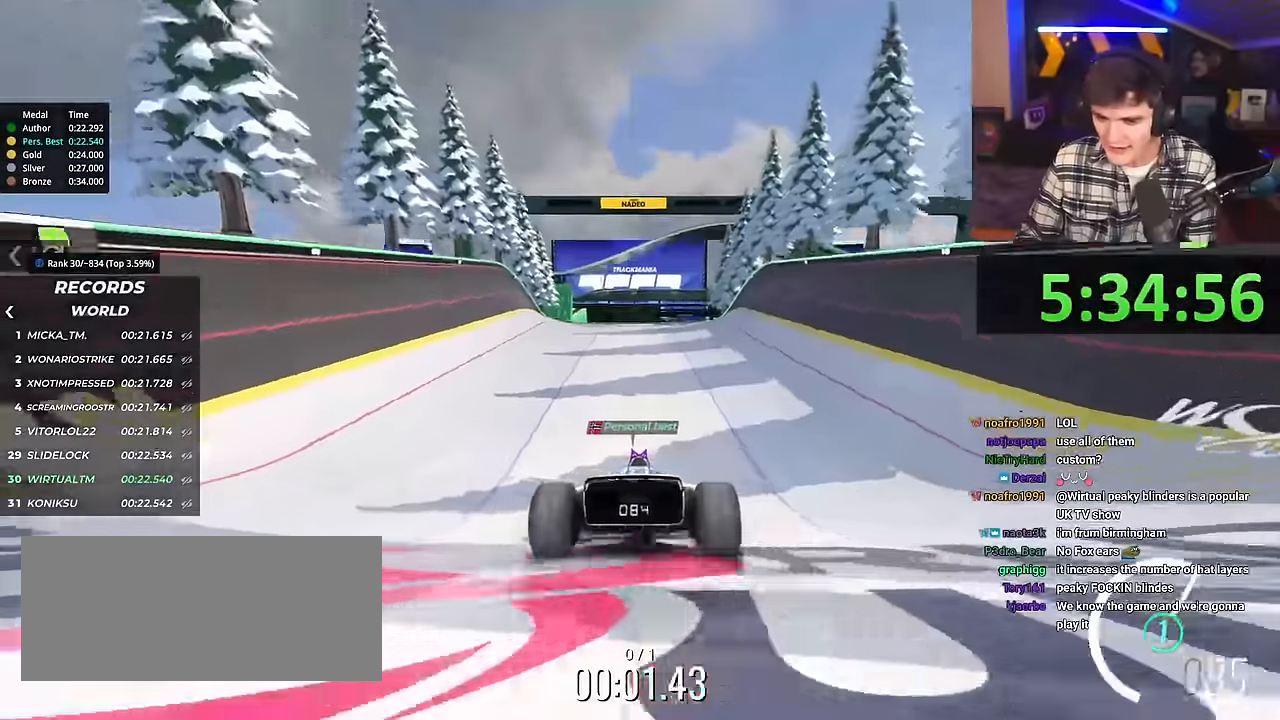
{"keys": ["up"], "events": []}
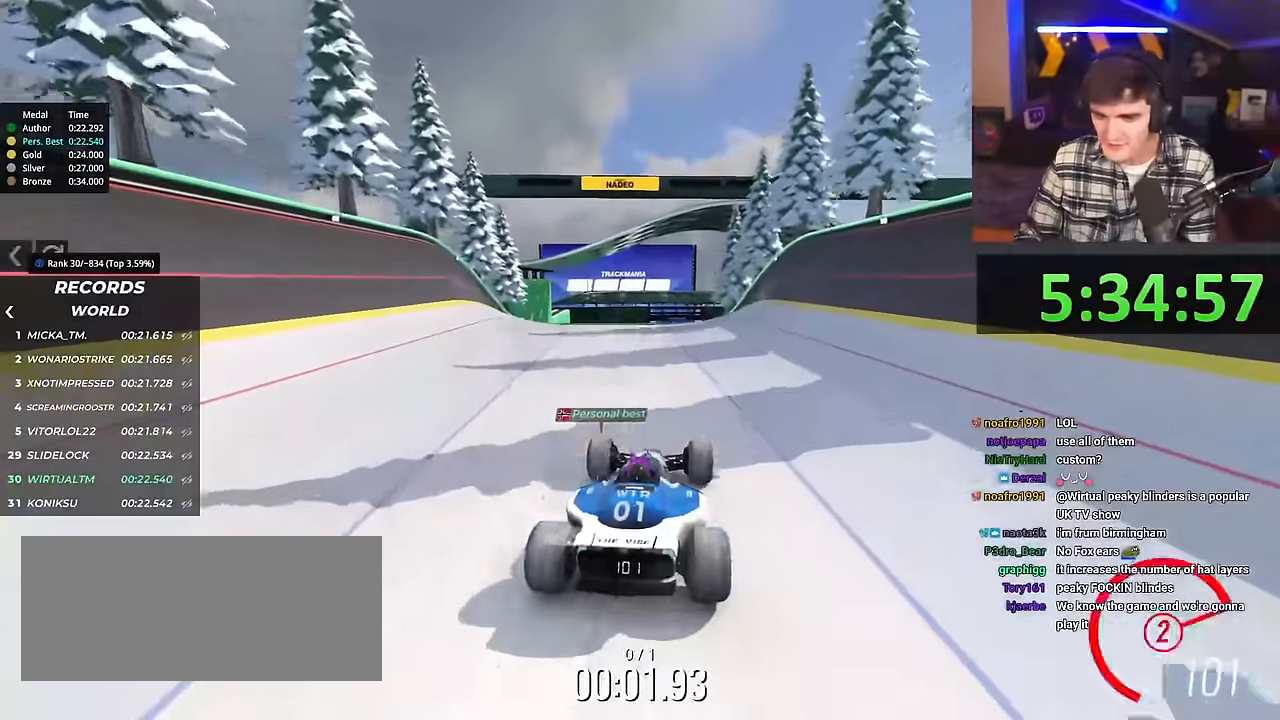
{"keys": ["up"], "events": []}
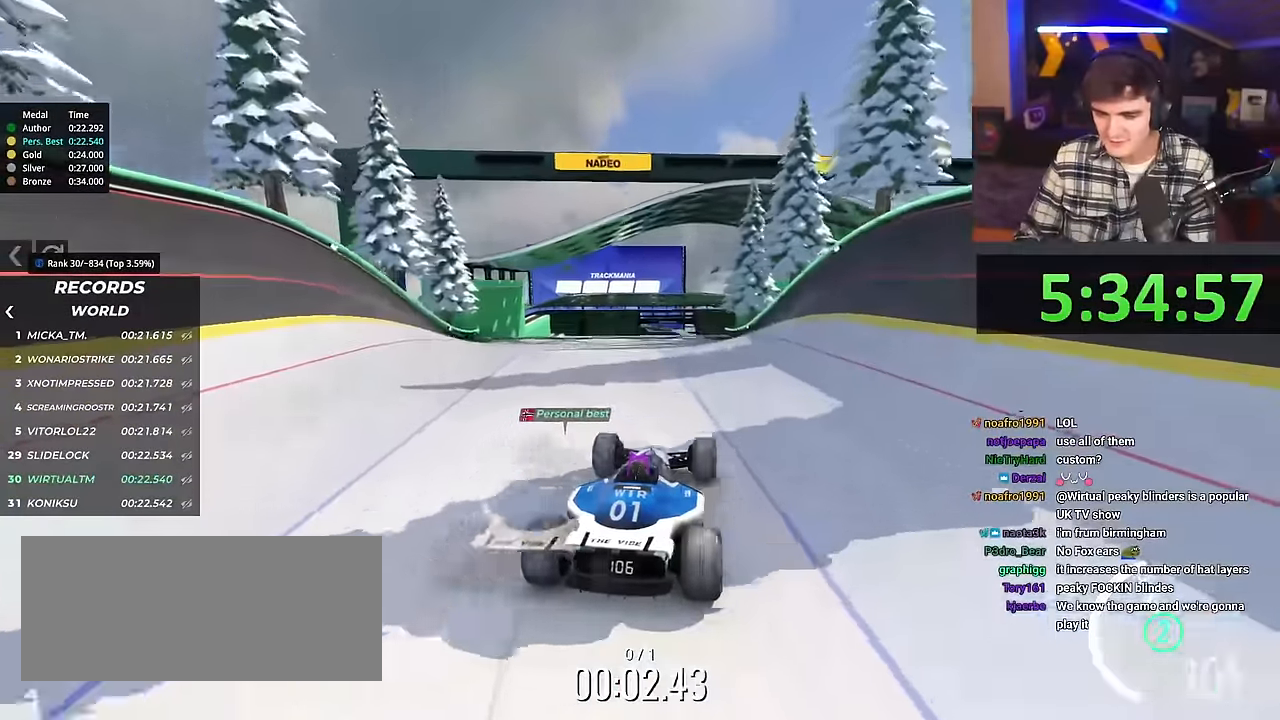
{"keys": ["up"], "events": [[50, "right", "down"], [100, "right", "up"]]}
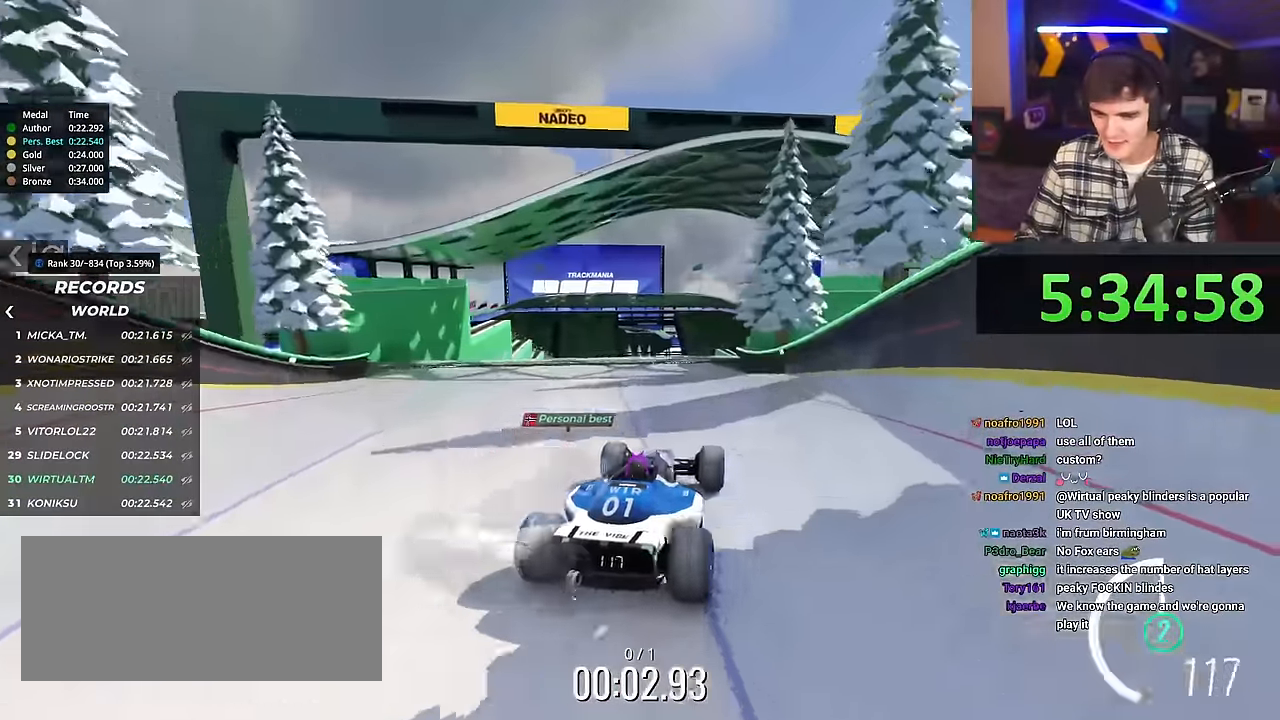
{"keys": ["up"], "events": [[17, "right", "down"], [67, "right", "up"]]}
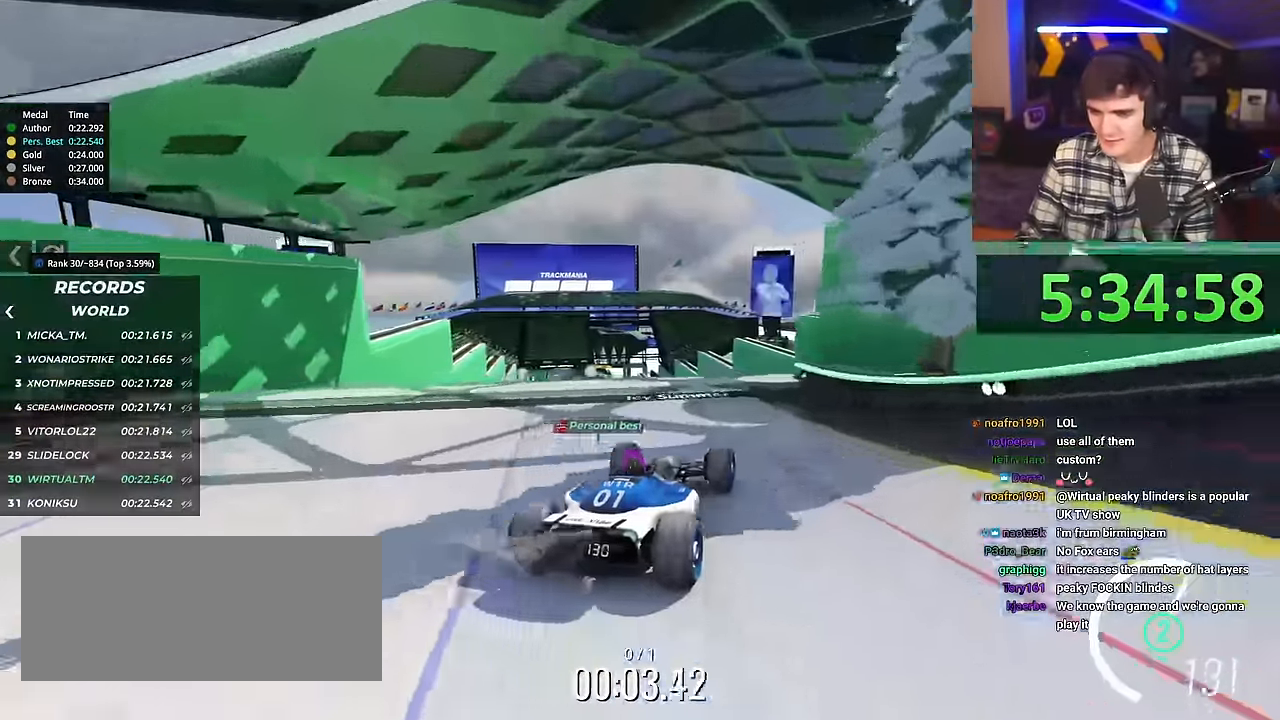
{"keys": ["up"], "events": [[83, "left", "down"], [133, "left", "up"]]}
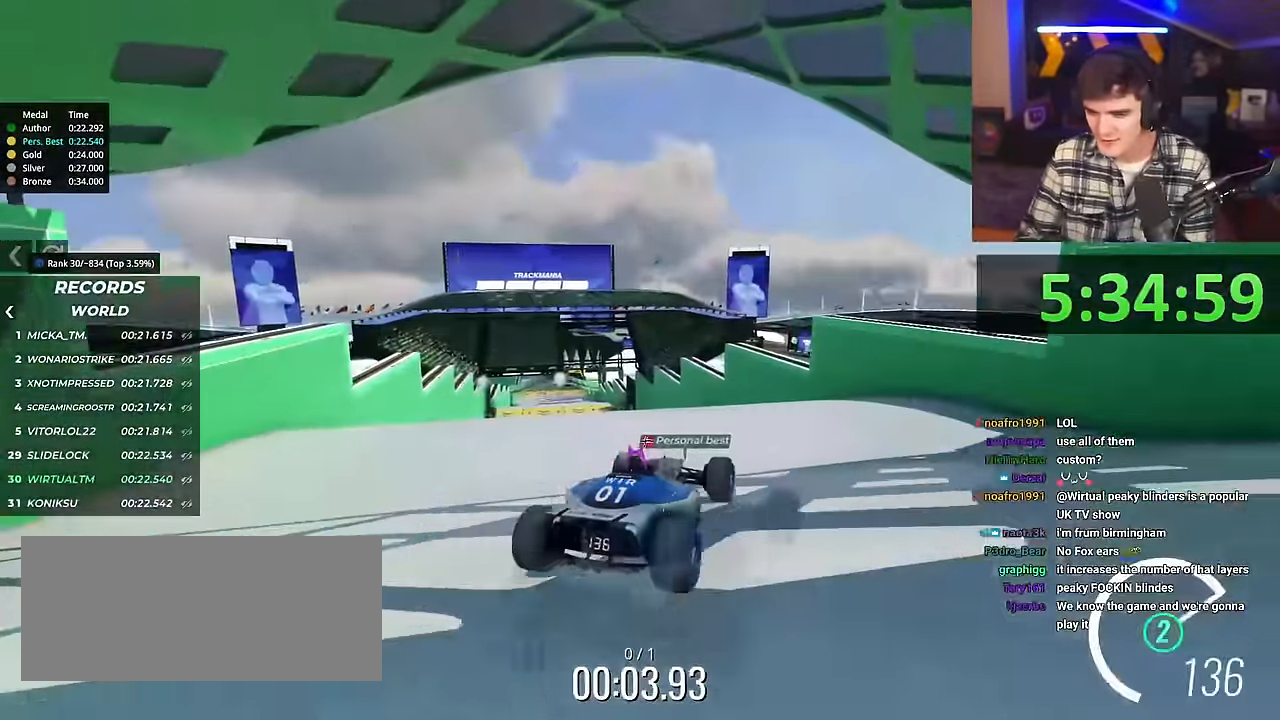
{"keys": [], "events": [[51, "up", "up"], [101, "brake", "down"], [151, "brake", "up"]]}
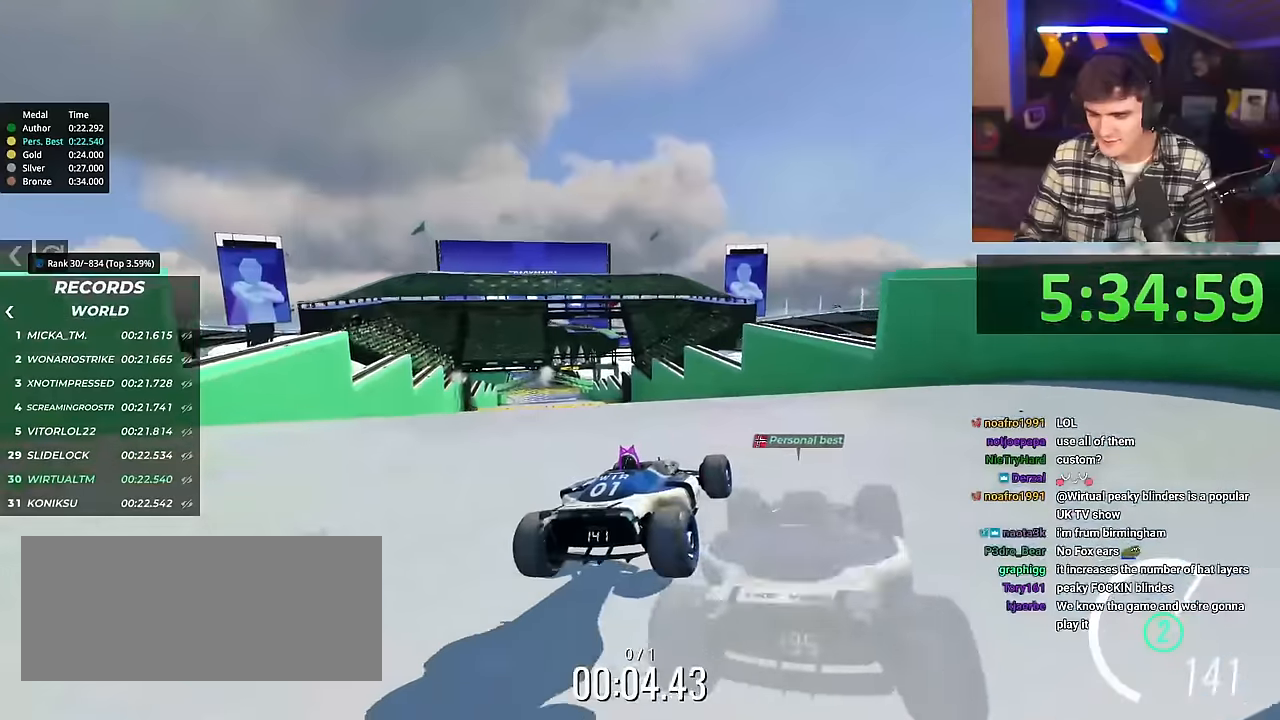
{"keys": ["left", "up"], "events": [[117, "left", "down"], [117, "up", "down"], [300, "left", "up"], [350, "left", "down"]]}
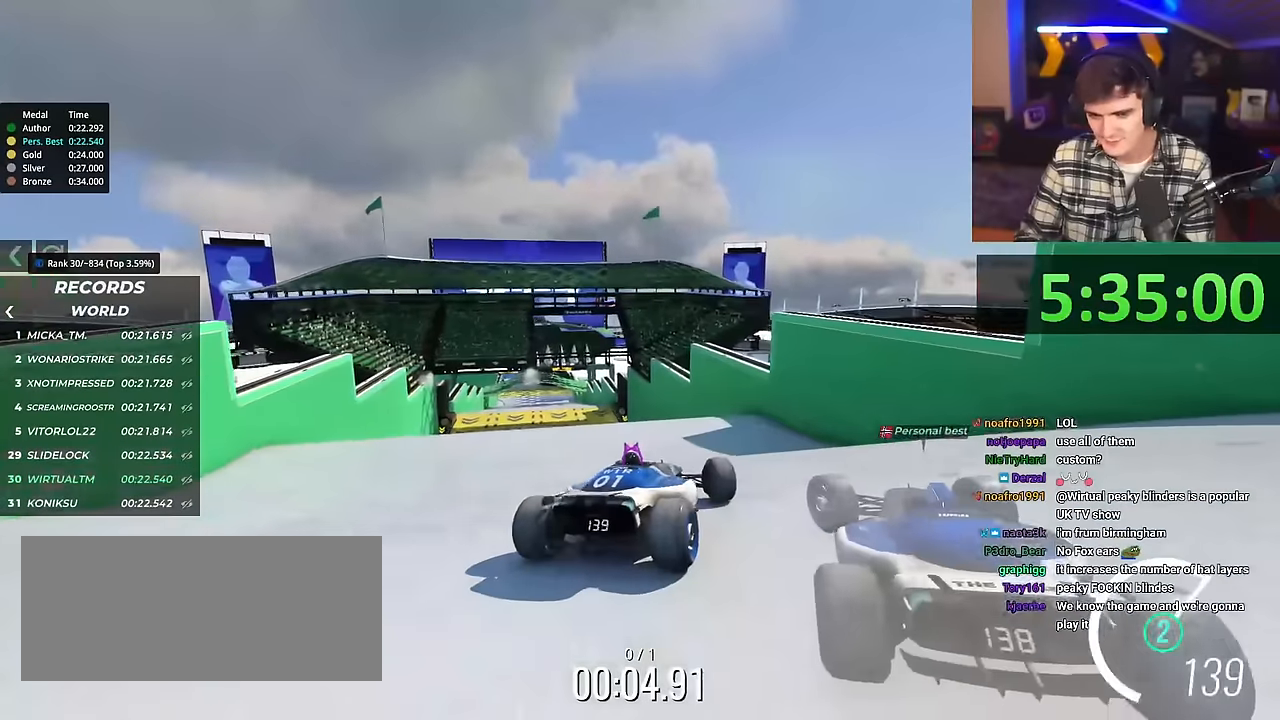
{"keys": ["left", "up"], "events": [[333, "left", "up"], [484, "left", "down"]]}
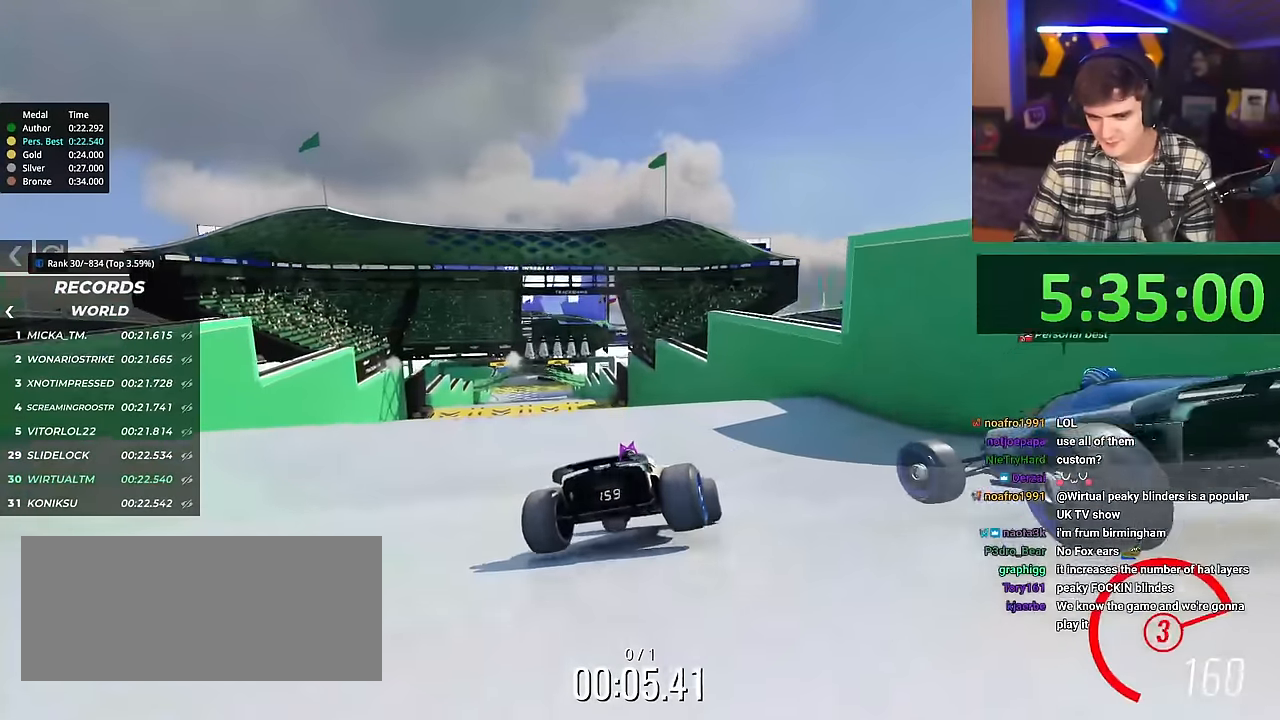
{"keys": ["left"], "events": [[401, "up", "up"]]}
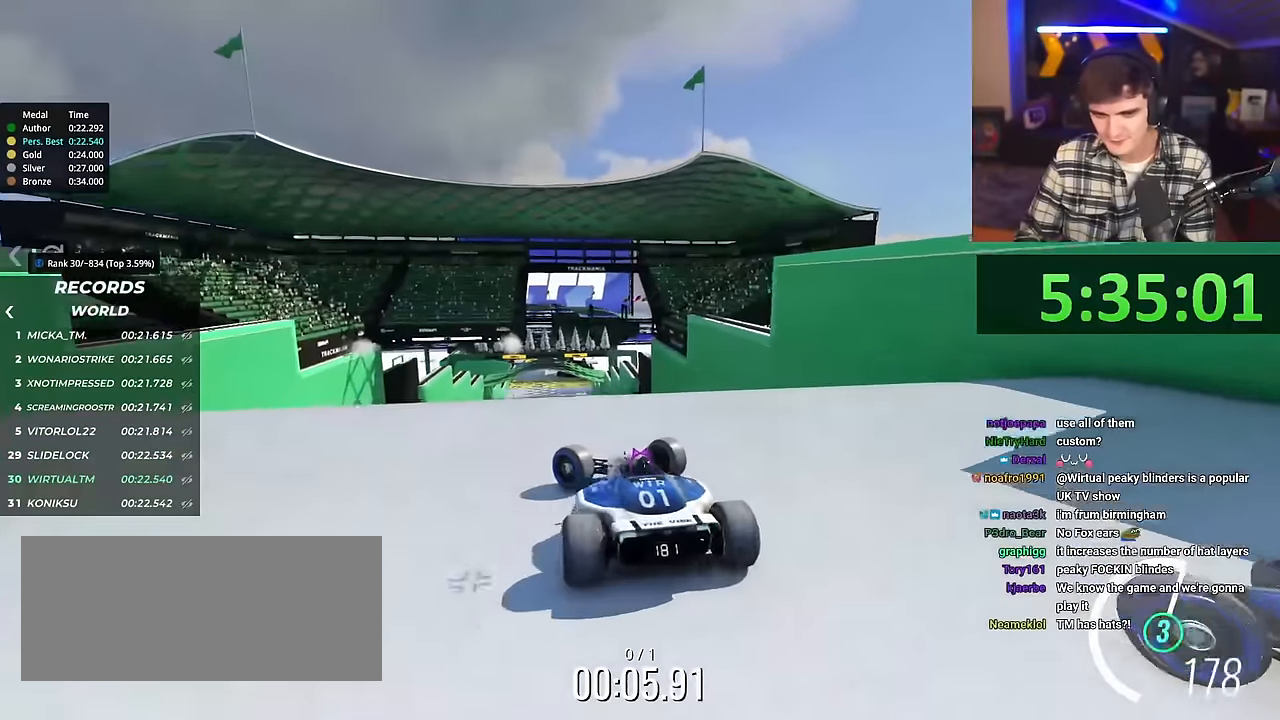
{"keys": ["up"], "events": [[33, "left", "up"], [367, "up", "down"], [417, "up", "up"], [450, "up", "down"]]}
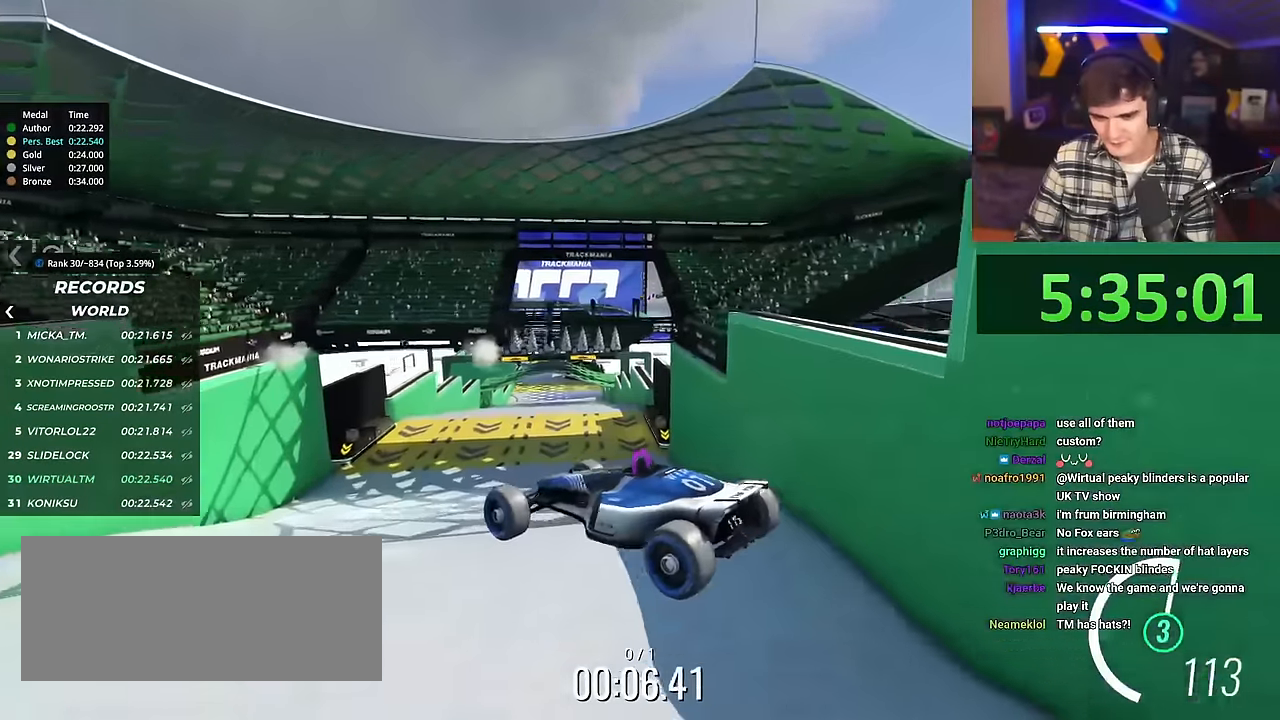
{"keys": ["right", "up"], "events": [[50, "right", "down"], [100, "brake", "down"], [201, "brake", "up"]]}
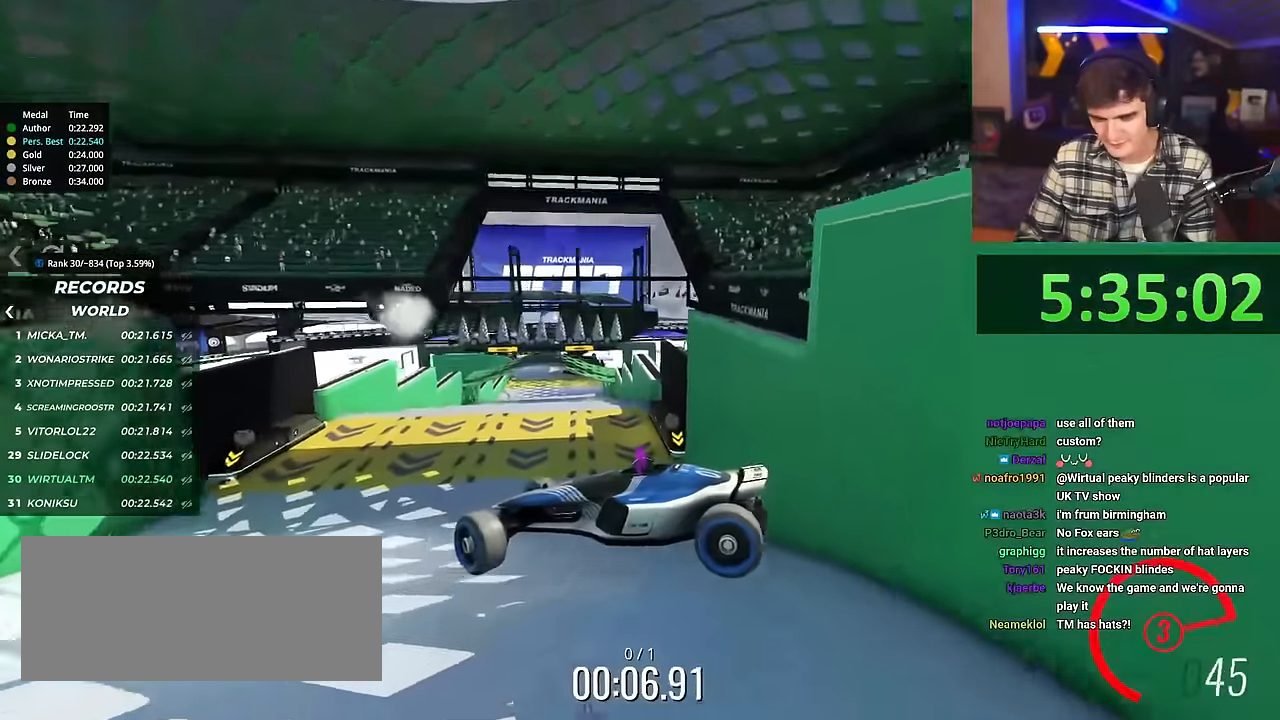
{"keys": ["right", "up"], "events": []}
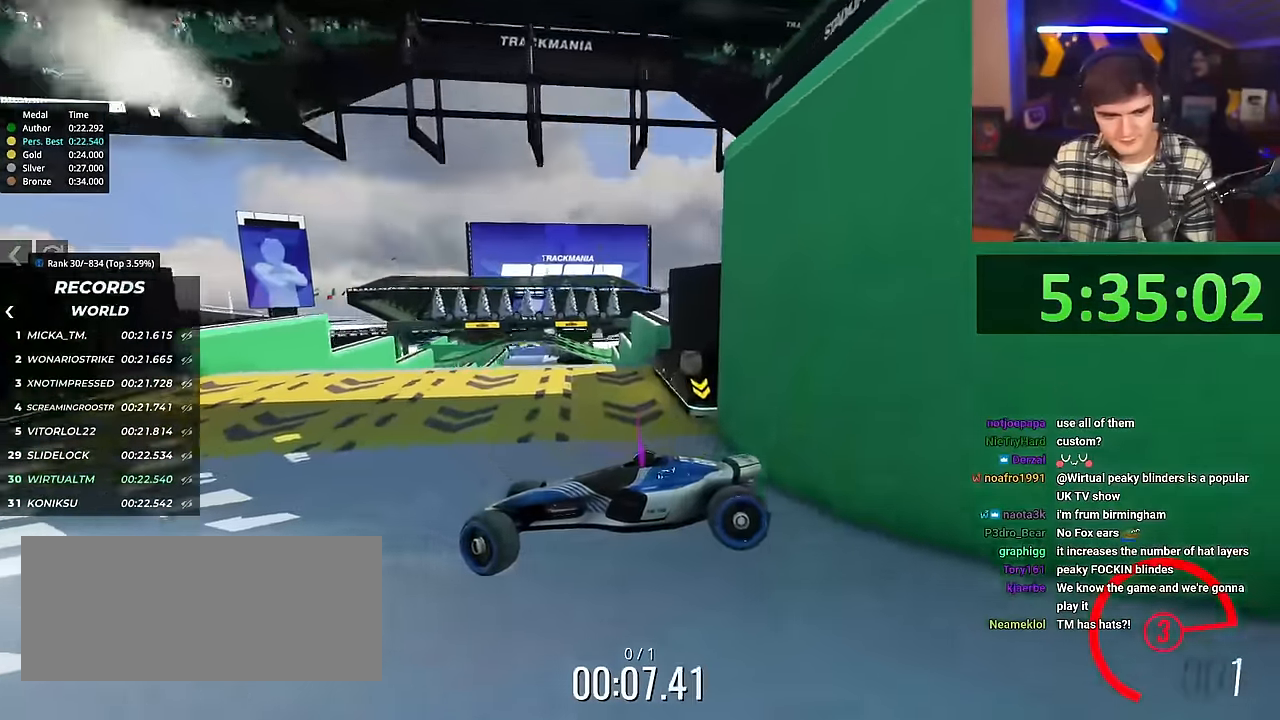
{"keys": ["right", "up"], "events": []}
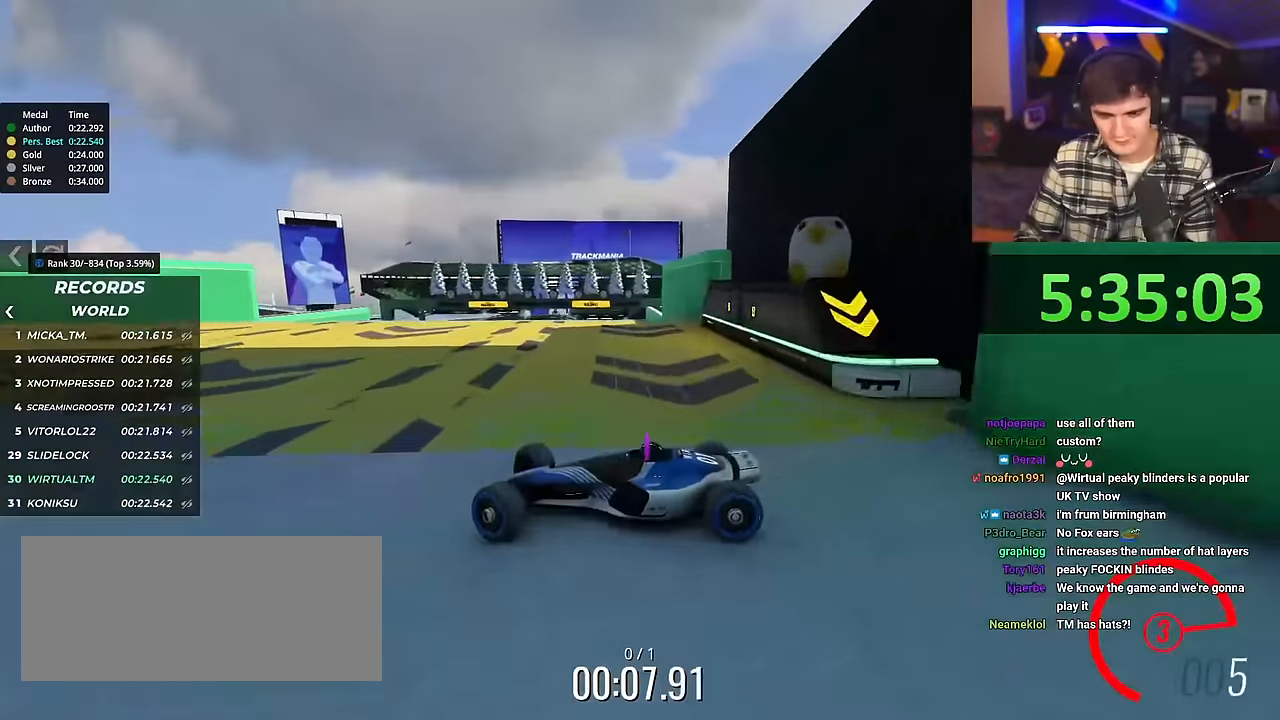
{"keys": ["right", "up"], "events": [[150, "brake", "down"], [200, "brake", "up"]]}
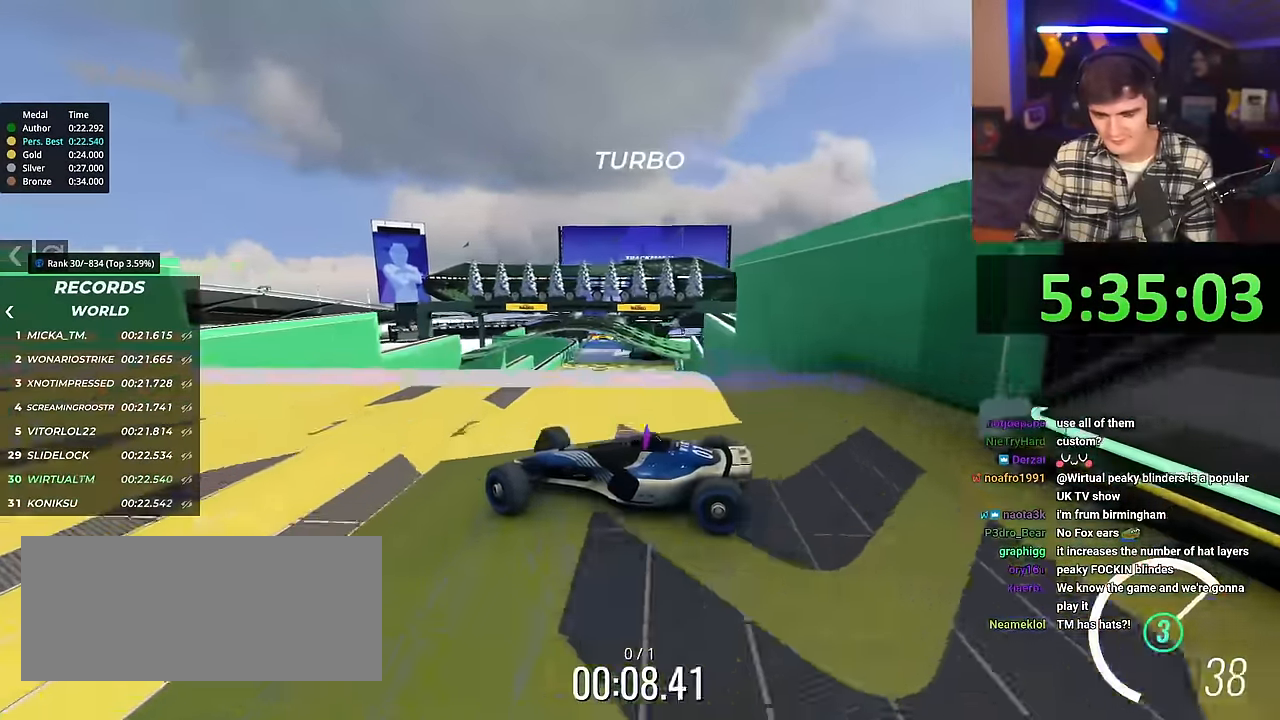
{"keys": ["right", "up"], "events": []}
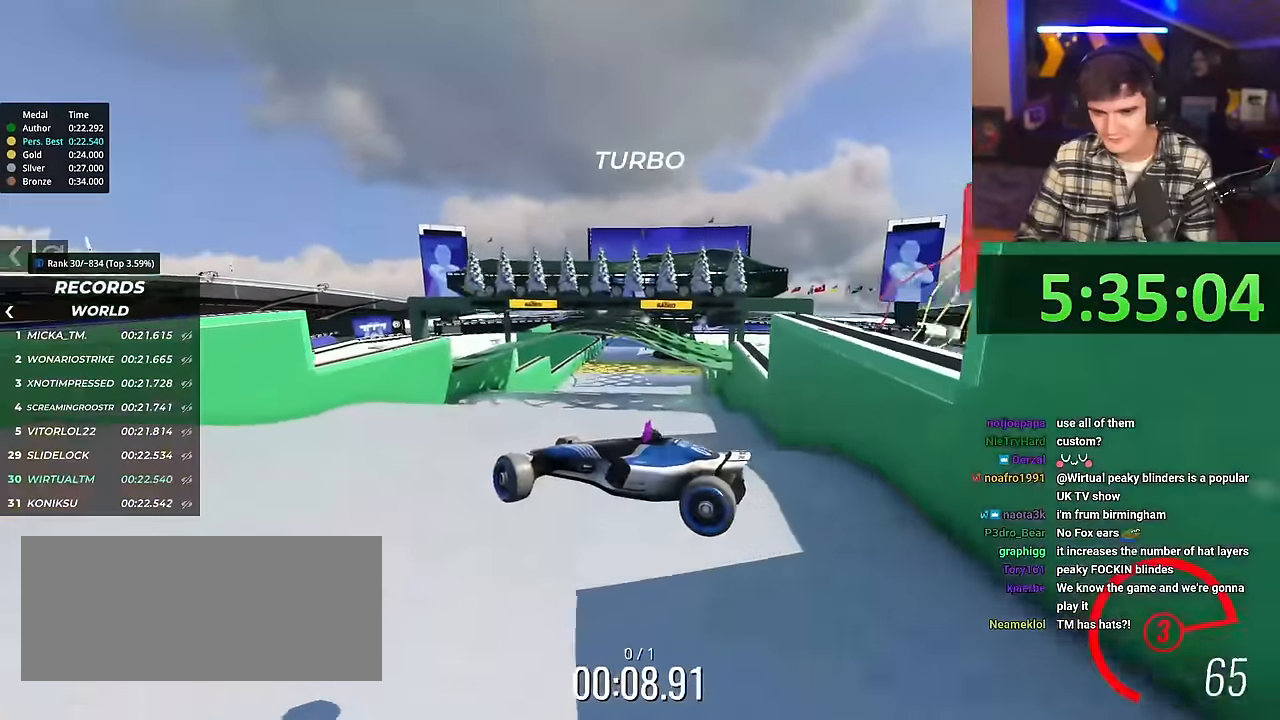
{"keys": ["right", "up"], "events": []}